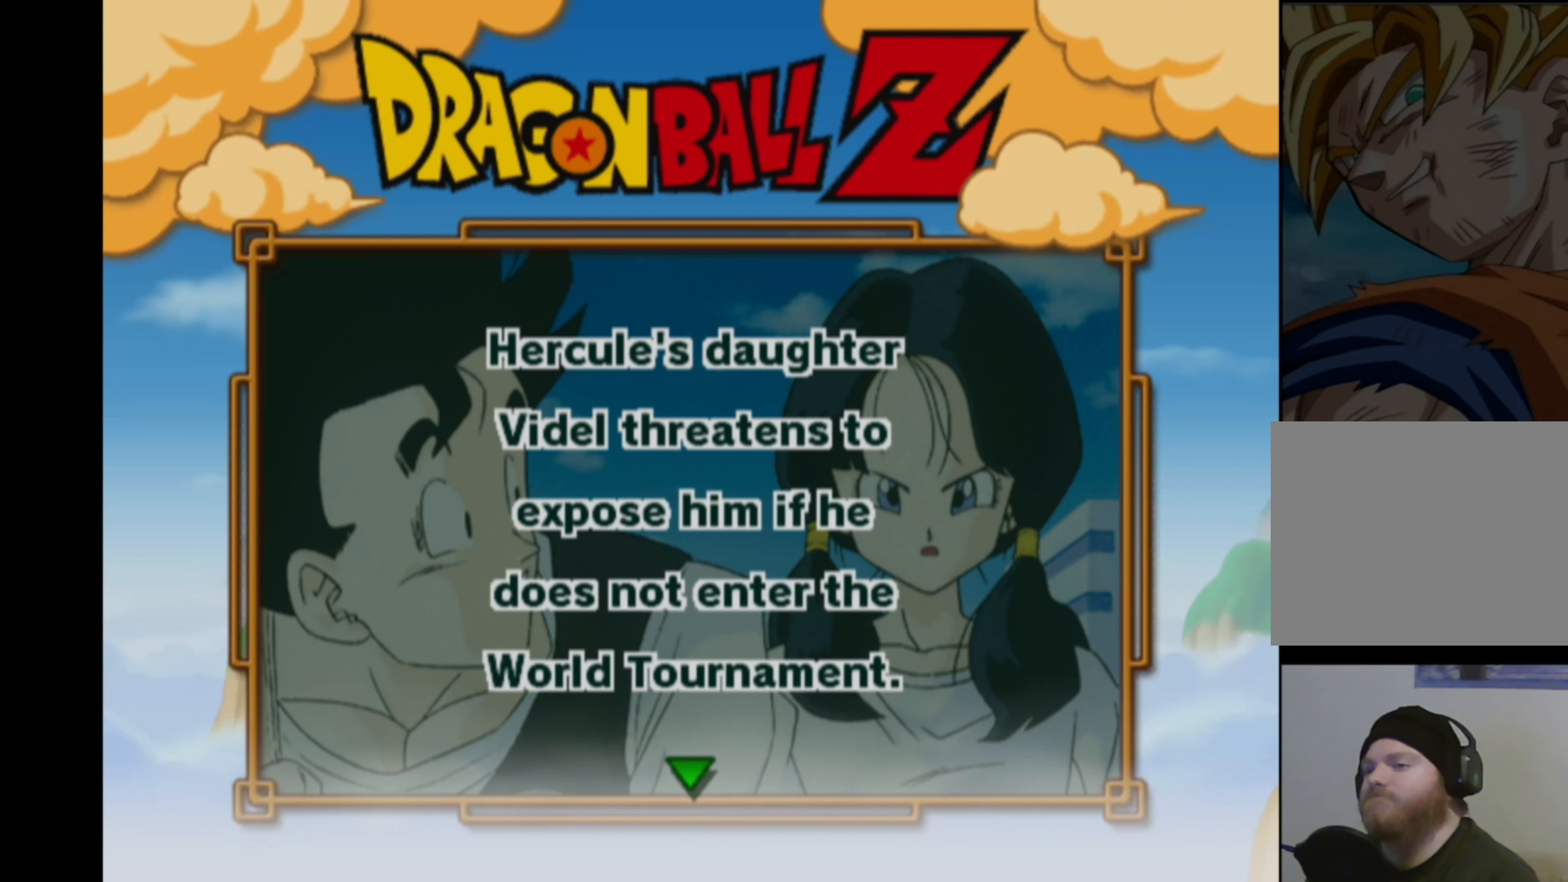
Gameplay with a controller (PlayStation layout); each line is a JSON object with the inputs held at the frame after it. "events" lists button and stick changes between this image and that frame as [ms after this image, input, new state], when the widget could be followed in between. Not read: L3 R3.
{"buttons": [], "left_stick": "center", "right_stick": "center", "events": [[383, "CROSS", "down"], [466, "CROSS", "up"]]}
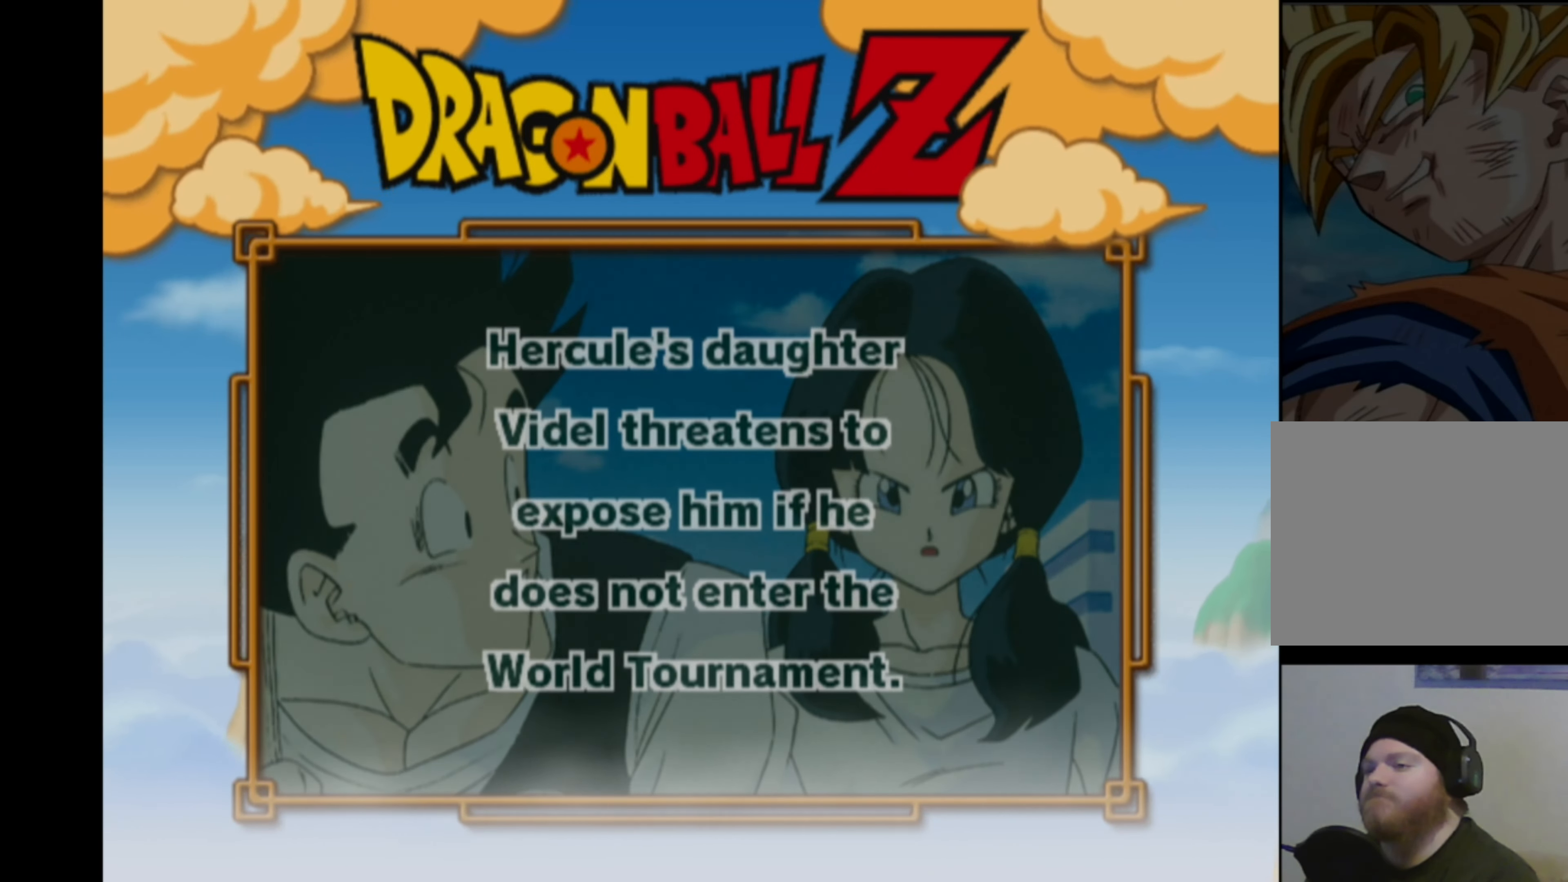
{"buttons": [], "left_stick": "center", "right_stick": "center", "events": []}
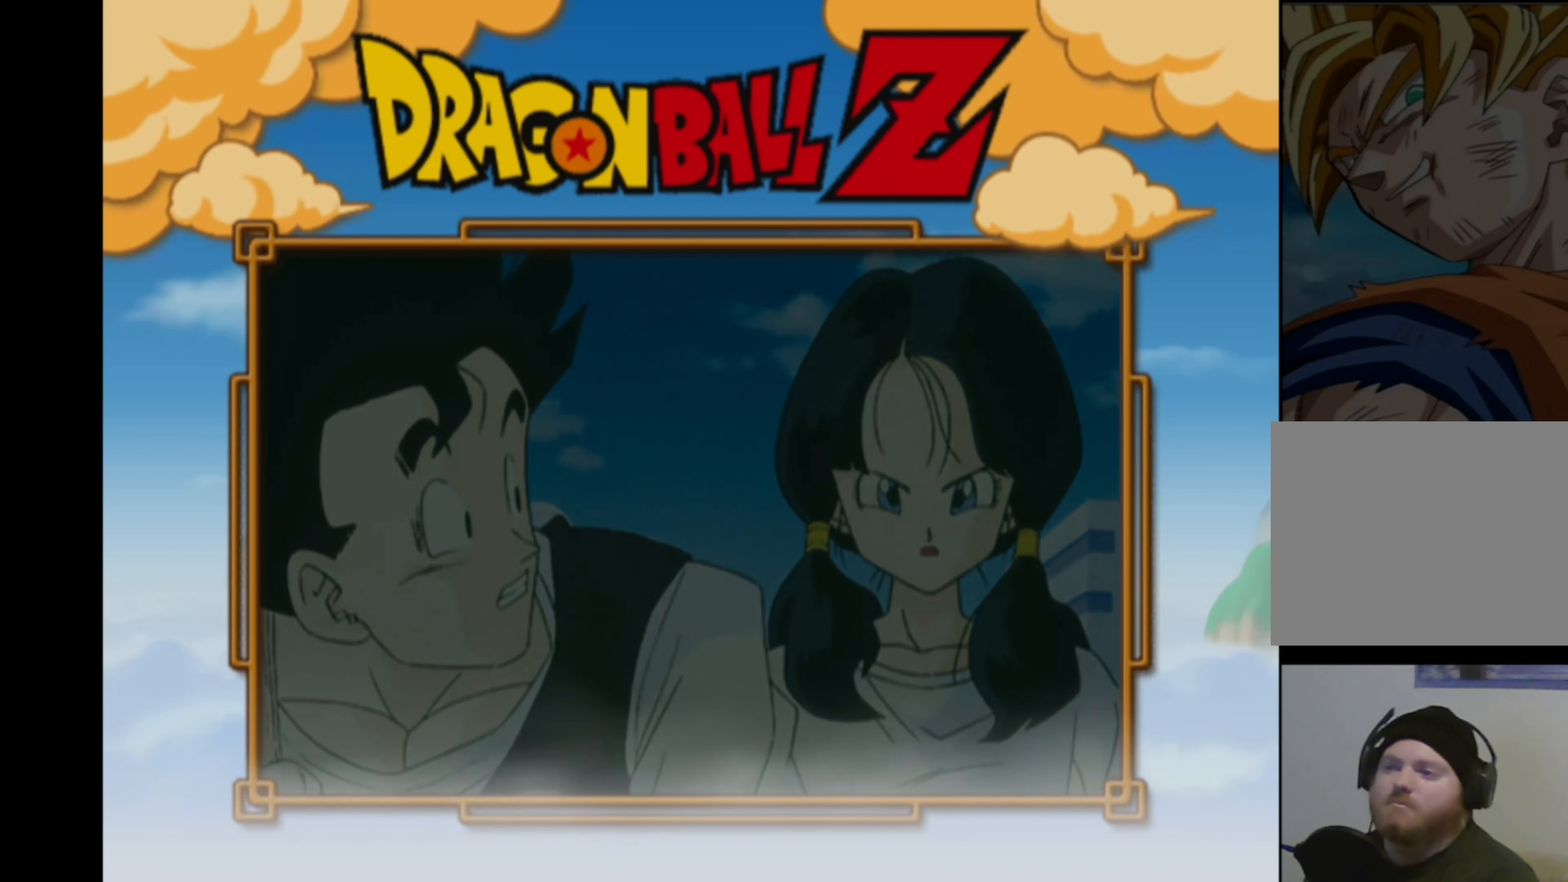
{"buttons": [], "left_stick": "center", "right_stick": "down-left", "events": [[250, "right_stick", "up-left"], [333, "right_stick", "up-right"], [417, "right_stick", "down-right"], [483, "right_stick", "down-left"]]}
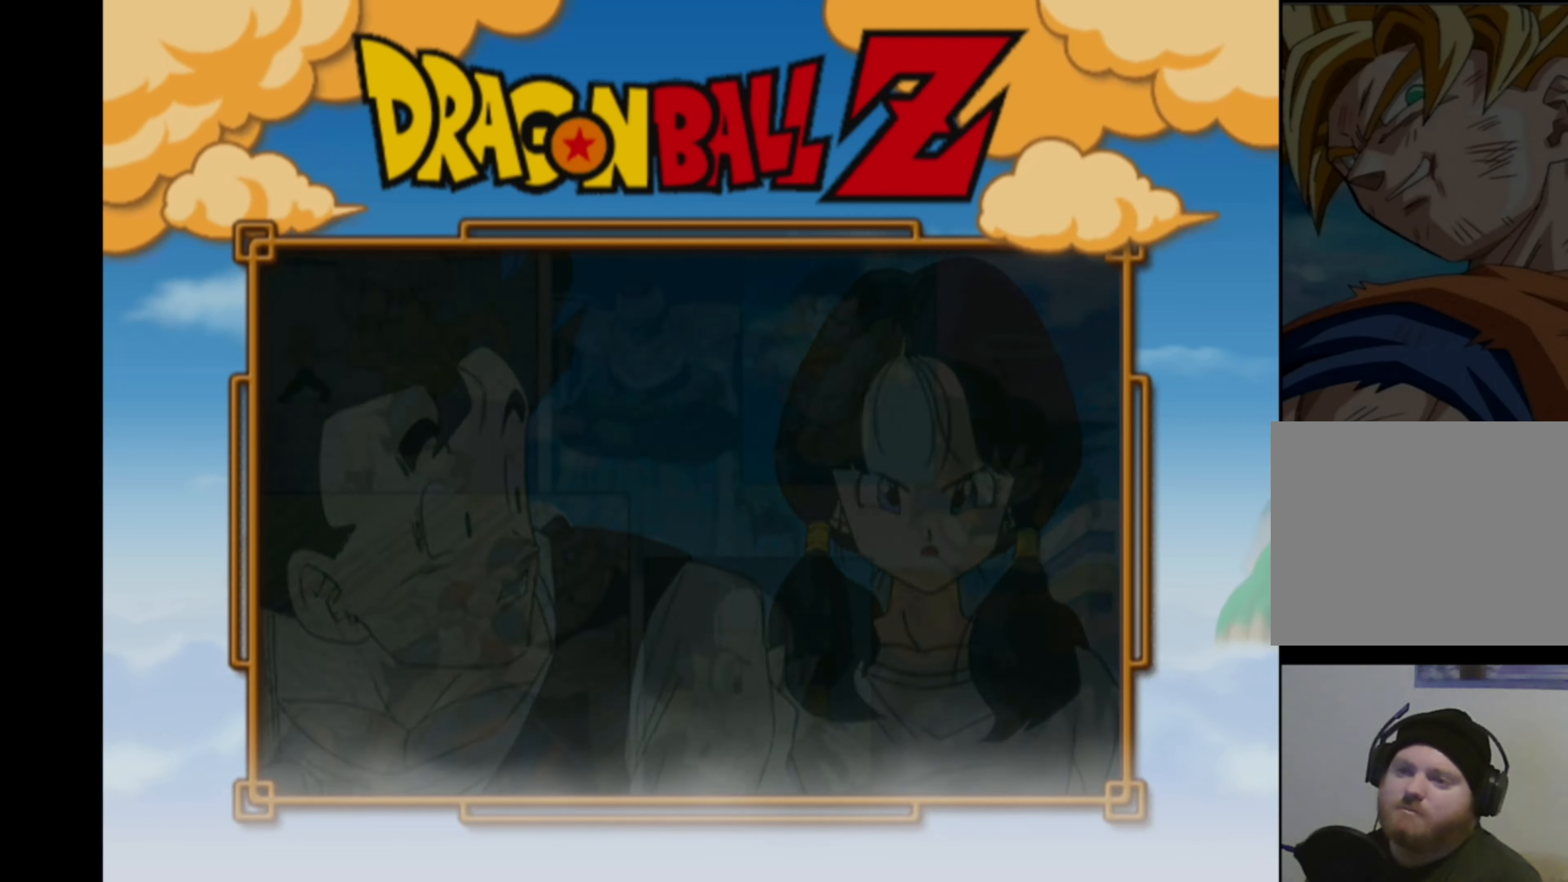
{"buttons": [], "left_stick": "center", "right_stick": "down-left", "events": [[83, "right_stick", "up-right"], [167, "right_stick", "down-right"], [250, "right_stick", "down-left"], [317, "right_stick", "up-left"], [367, "right_stick", "up-right"], [417, "right_stick", "down-right"], [500, "right_stick", "down-left"]]}
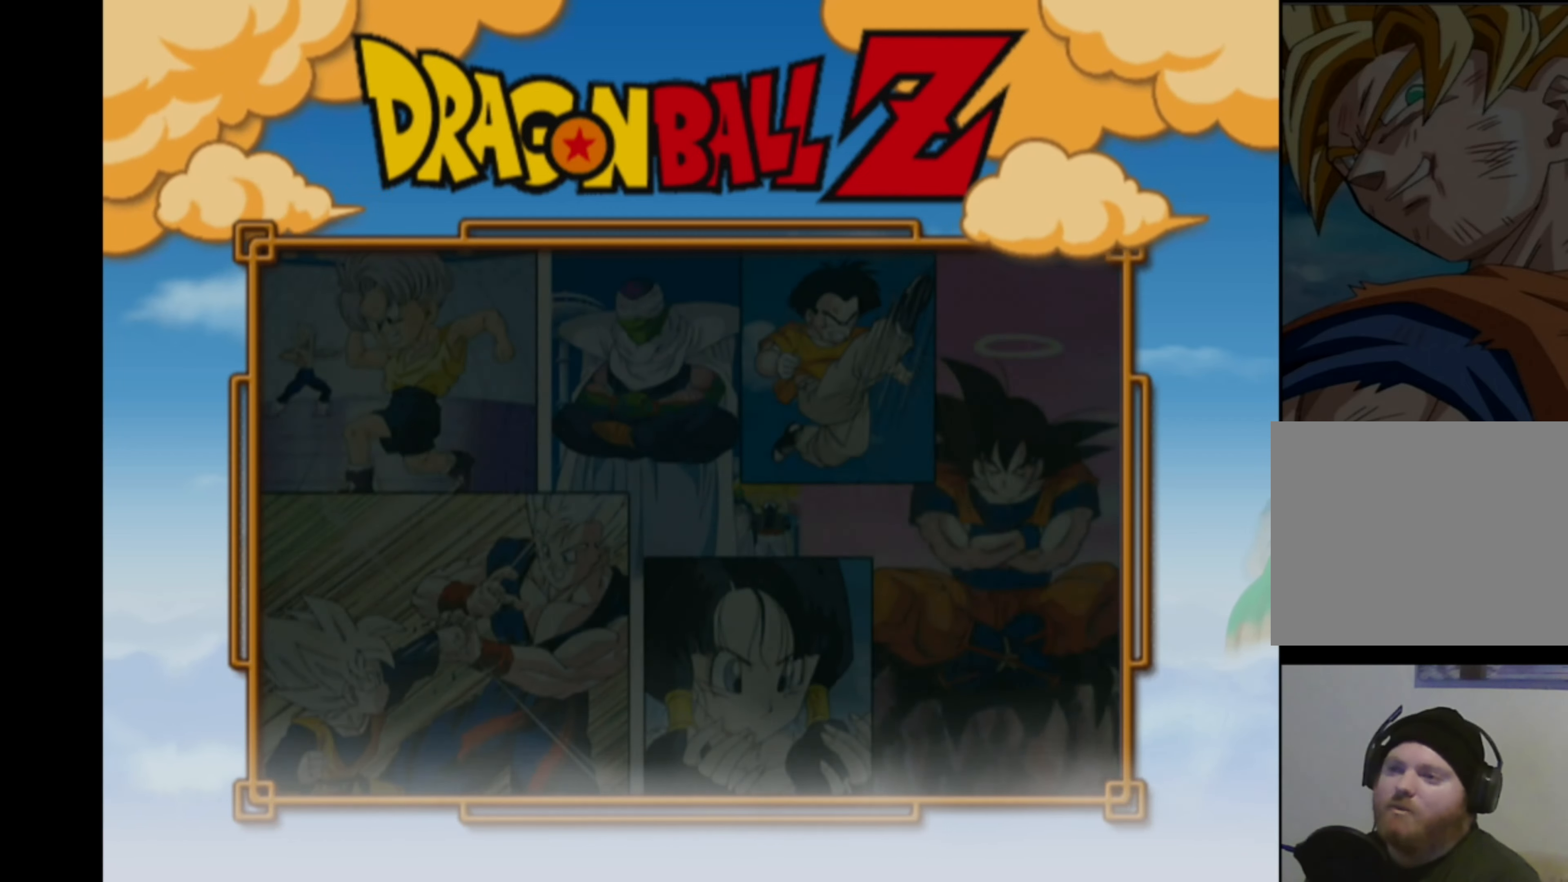
{"buttons": [], "left_stick": "center", "right_stick": "down-right", "events": [[83, "right_stick", "up-left"], [133, "right_stick", "up-right"], [183, "right_stick", "down-right"], [283, "right_stick", "down-left"], [367, "right_stick", "up-left"], [417, "right_stick", "up-right"], [467, "right_stick", "down-right"]]}
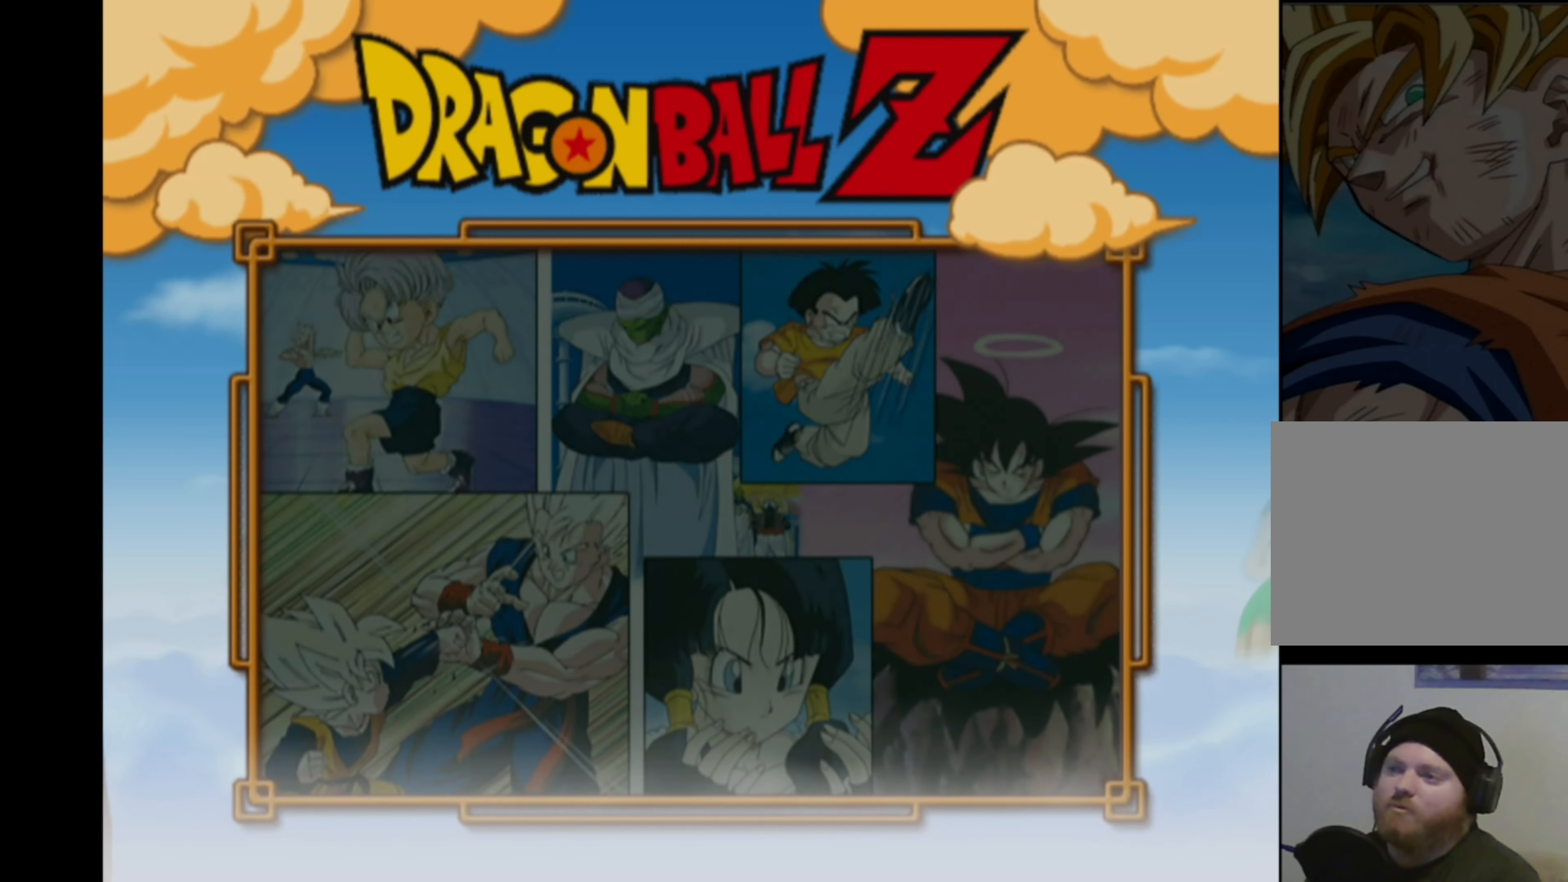
{"buttons": [], "left_stick": "center", "right_stick": "up", "events": [[67, "right_stick", "down-left"], [150, "right_stick", "up-left"], [217, "right_stick", "up-right"], [267, "right_stick", "down-right"], [367, "right_stick", "down-left"], [450, "right_stick", "up-left"], [500, "right_stick", "up"]]}
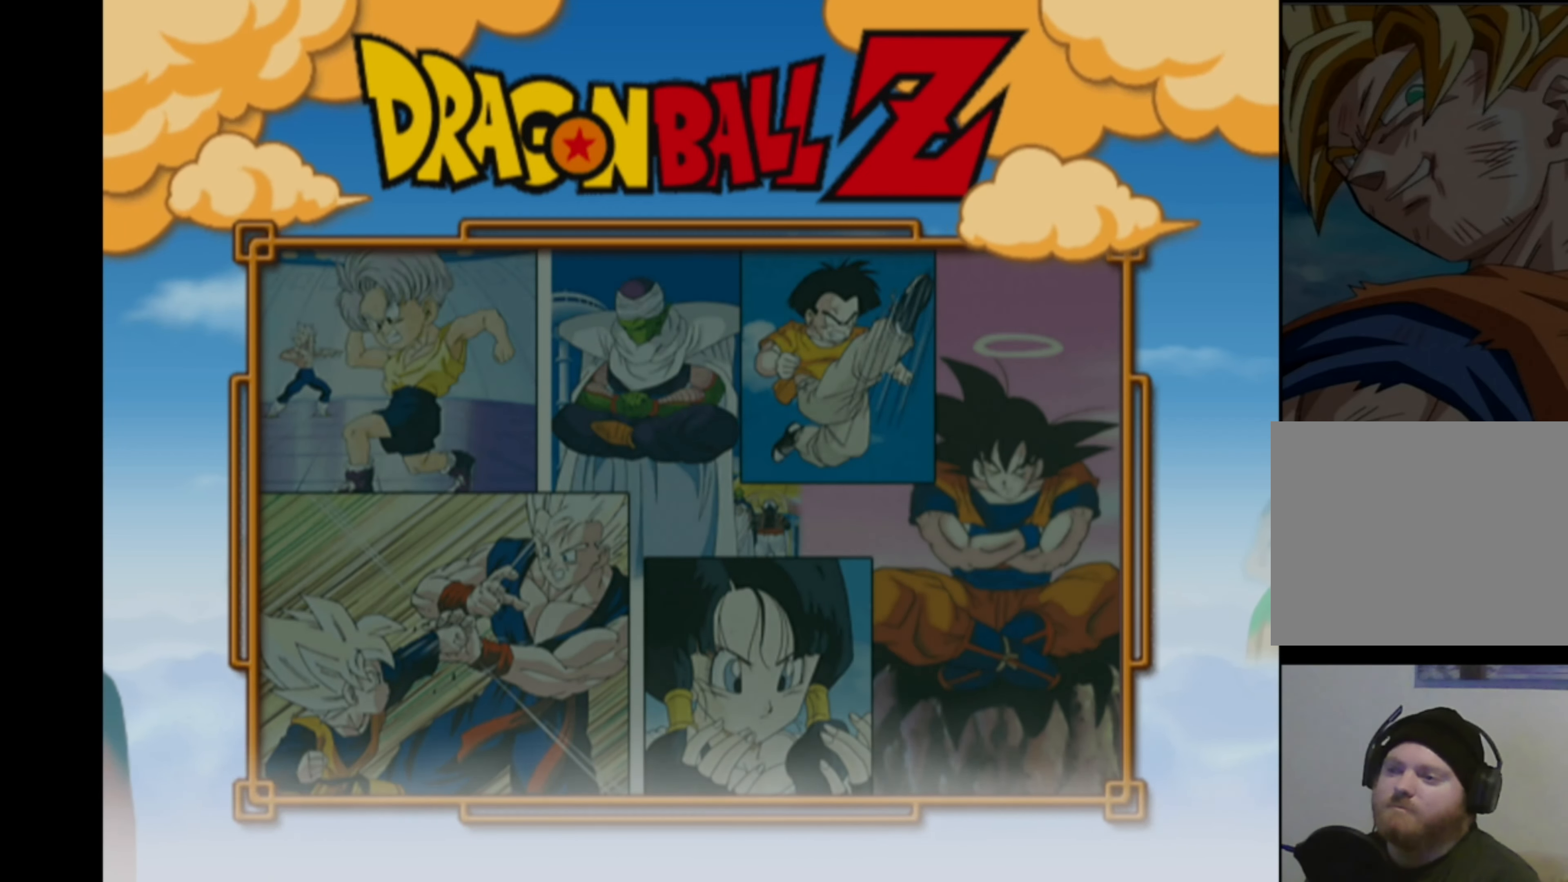
{"buttons": [], "left_stick": "center", "right_stick": "center", "events": [[17, "right_stick", "up-right"], [83, "right_stick", "down-right"], [150, "right_stick", "down-left"], [250, "right_stick", "center"]]}